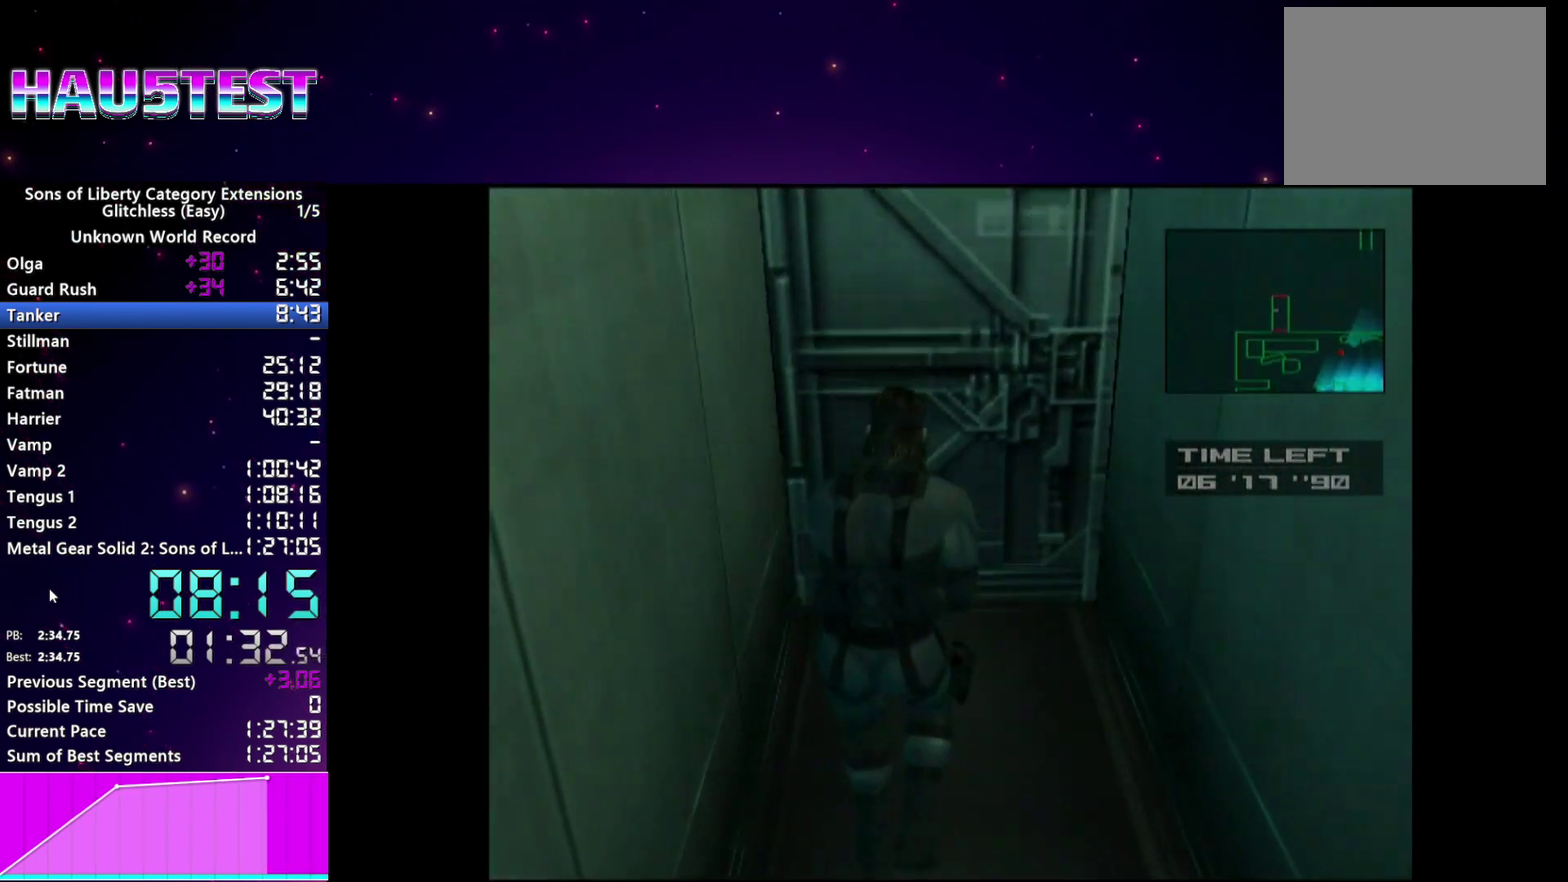
Gameplay with a controller (PlayStation layout); each line is a JSON object with the inputs held at the frame after it. "events" lists button and stick changes between this image and that frame as [ms after this image, input, new state], when the widget could be followed in between. This overlay highlights the sticks when they move; stick clicks (L3 R3) are not distinguishable. Not read: L3 R3.
{"buttons": [], "left_stick": "center", "right_stick": "center", "events": [[20, "CROSS", "down"], [120, "CROSS", "up"], [260, "CROSS", "down"], [320, "CROSS", "up"], [420, "CROSS", "down"], [500, "CROSS", "up"]]}
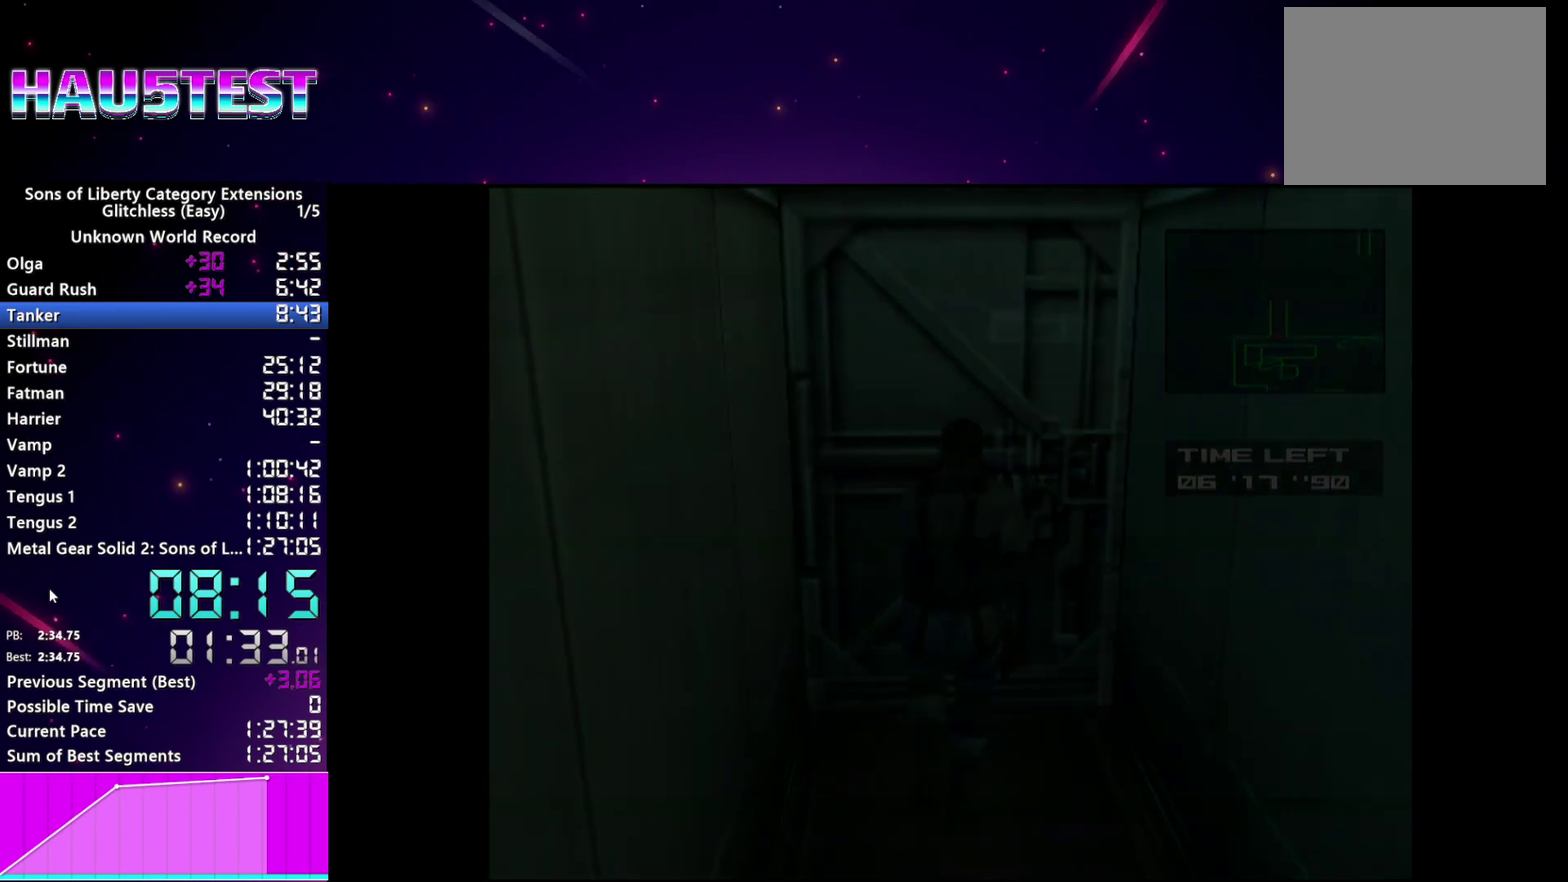
{"buttons": [], "left_stick": "center", "right_stick": "center", "events": [[80, "CROSS", "down"], [140, "CROSS", "up"], [220, "CROSS", "down"], [300, "CROSS", "up"], [380, "CROSS", "down"], [460, "CROSS", "up"]]}
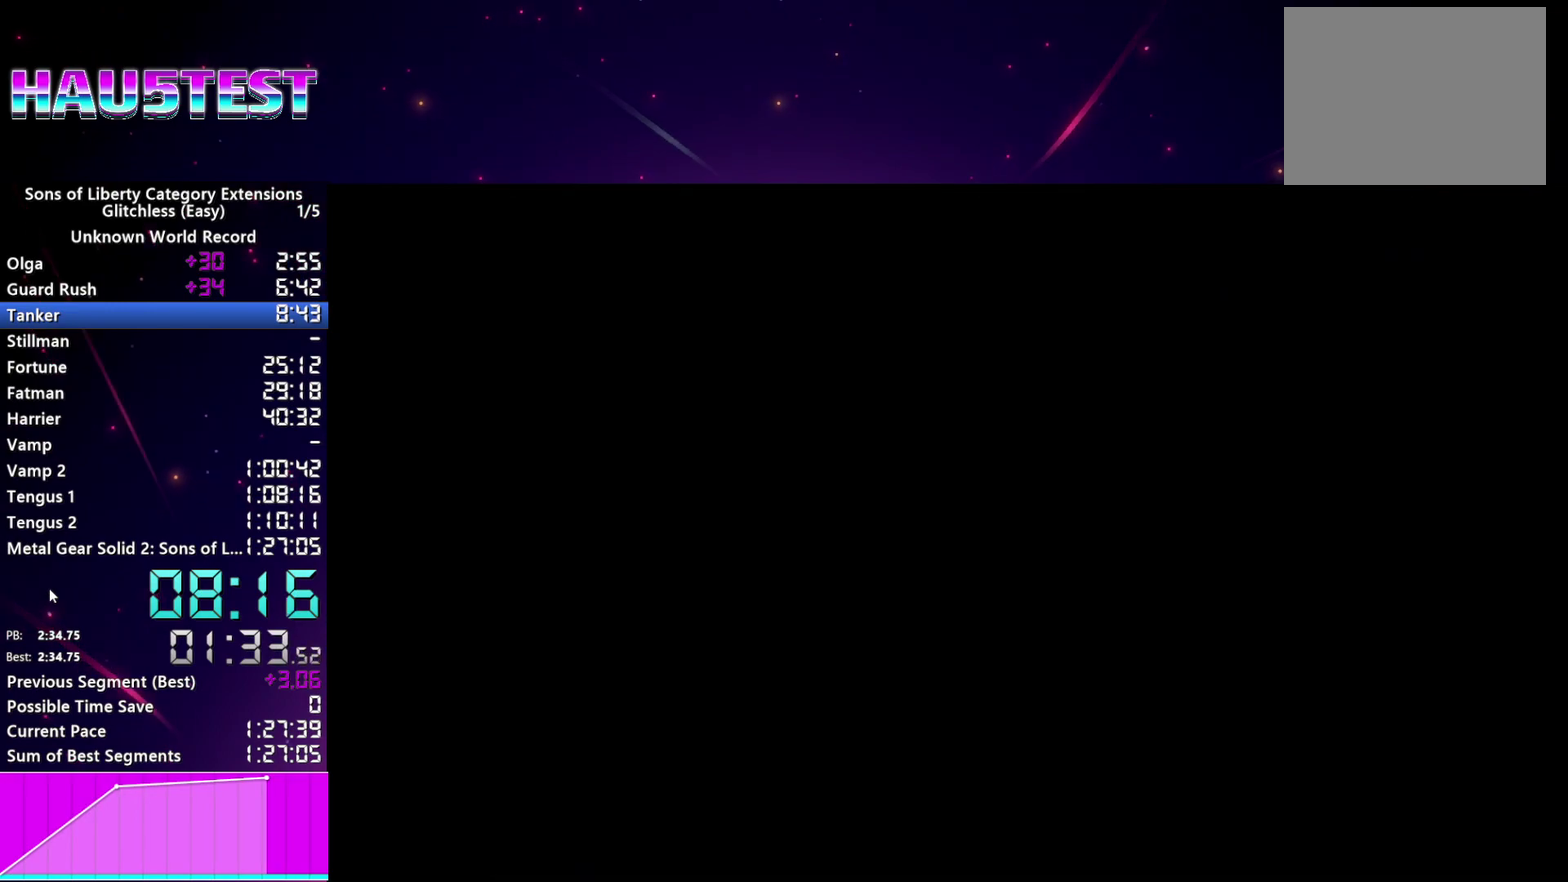
{"buttons": [], "left_stick": "center", "right_stick": "center", "events": [[40, "CROSS", "down"], [120, "CROSS", "up"], [200, "CROSS", "down"], [280, "CROSS", "up"], [360, "CROSS", "down"], [440, "CROSS", "up"]]}
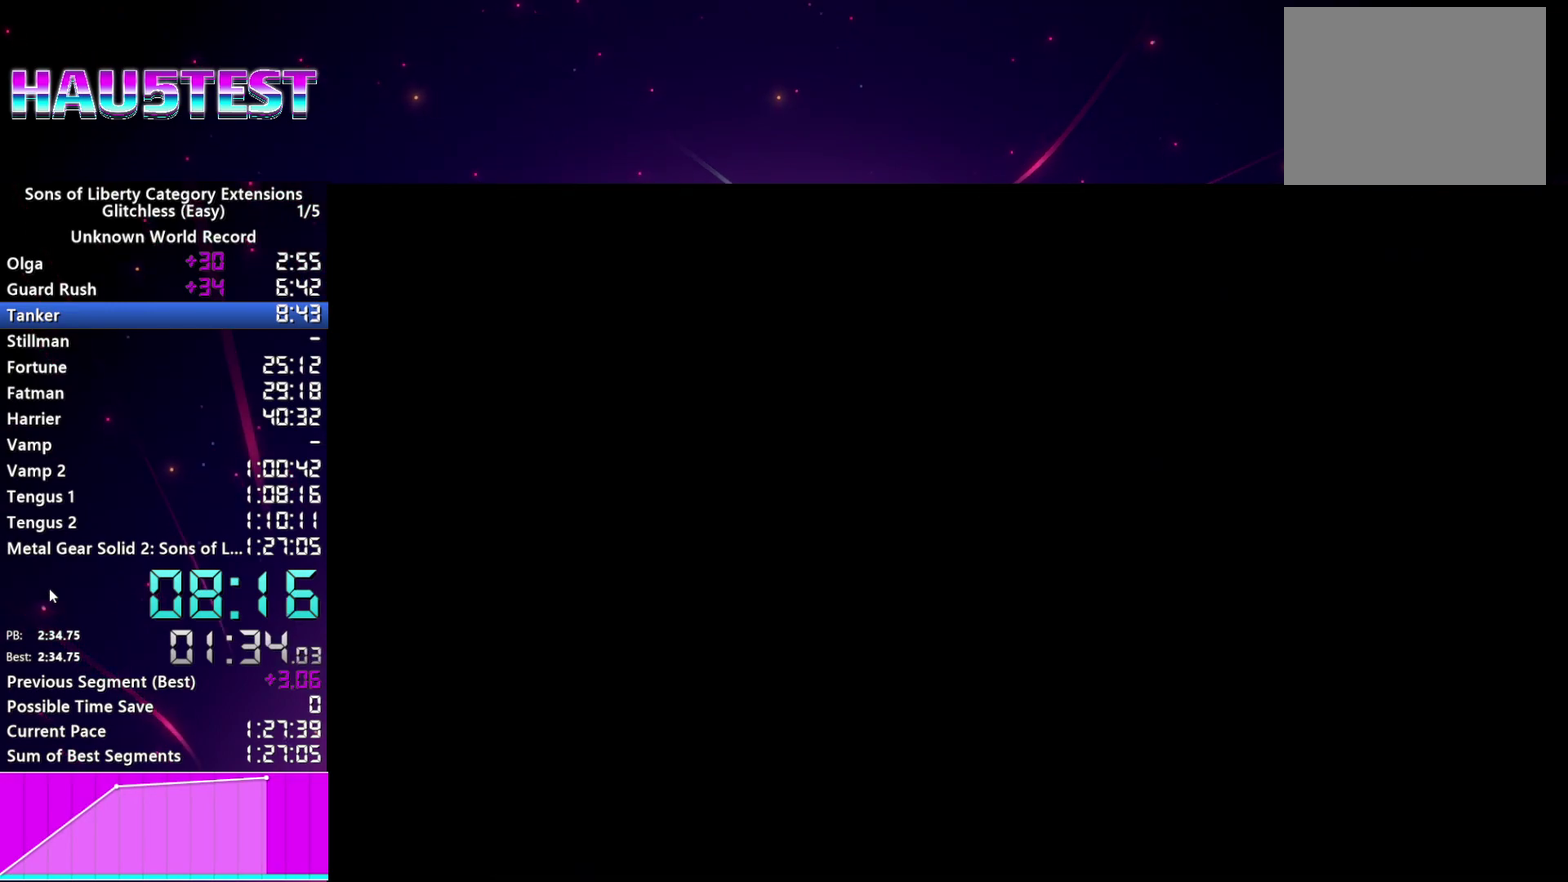
{"buttons": ["CROSS"], "left_stick": "center", "right_stick": "center", "events": [[20, "CROSS", "down"], [100, "CROSS", "up"], [180, "CROSS", "down"], [260, "CROSS", "up"], [340, "CROSS", "down"], [420, "CROSS", "up"], [500, "CROSS", "down"]]}
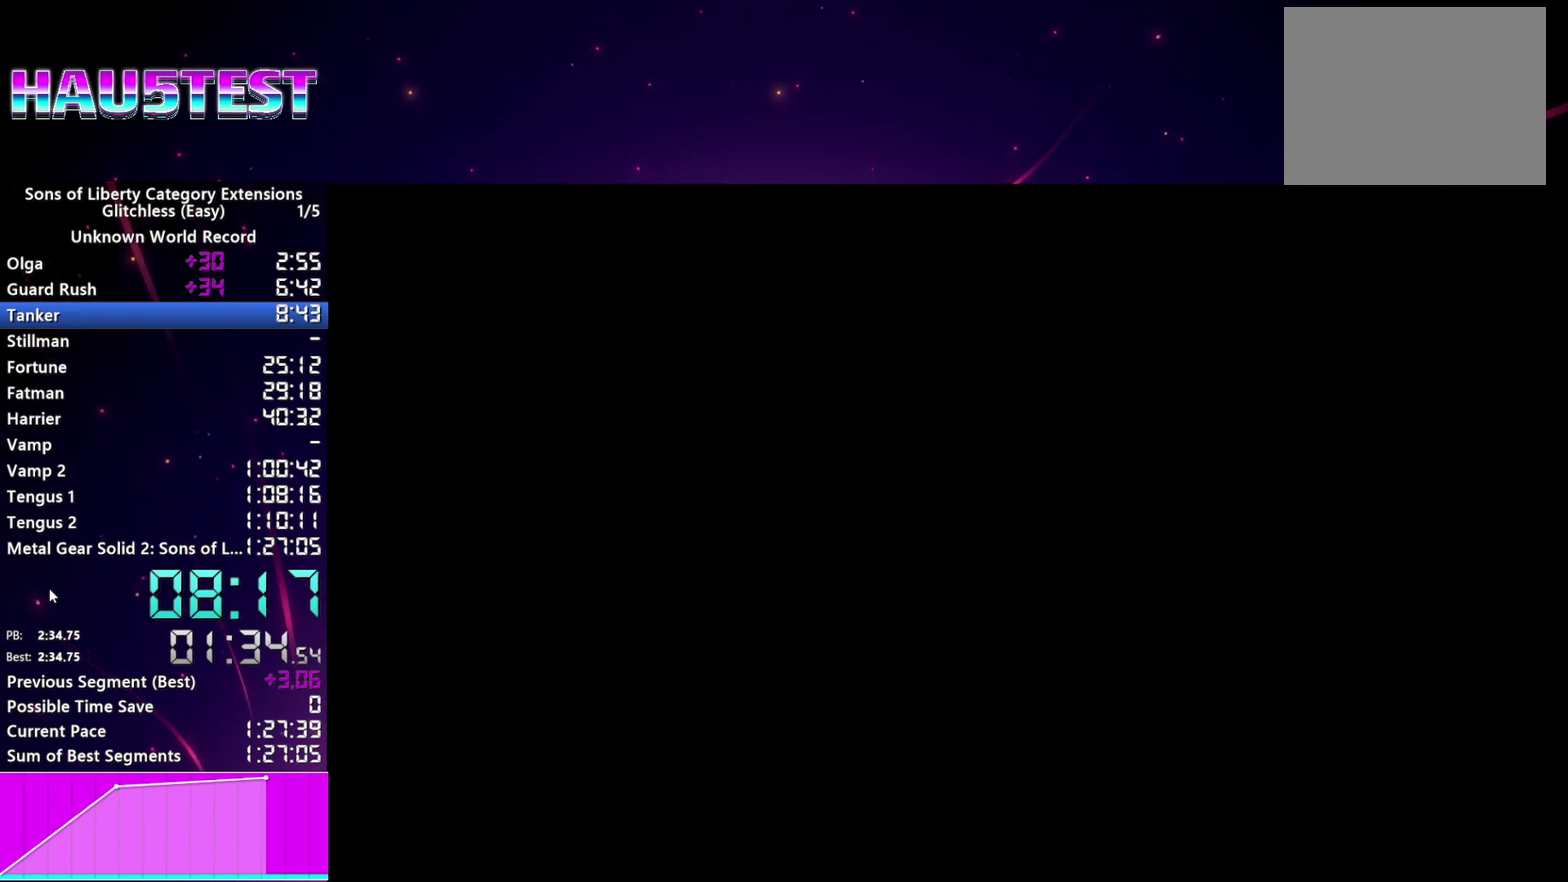
{"buttons": ["CROSS"], "left_stick": "center", "right_stick": "center", "events": [[80, "CROSS", "up"], [180, "CROSS", "down"], [240, "CROSS", "up"], [340, "CROSS", "down"], [400, "CROSS", "up"], [500, "CROSS", "down"]]}
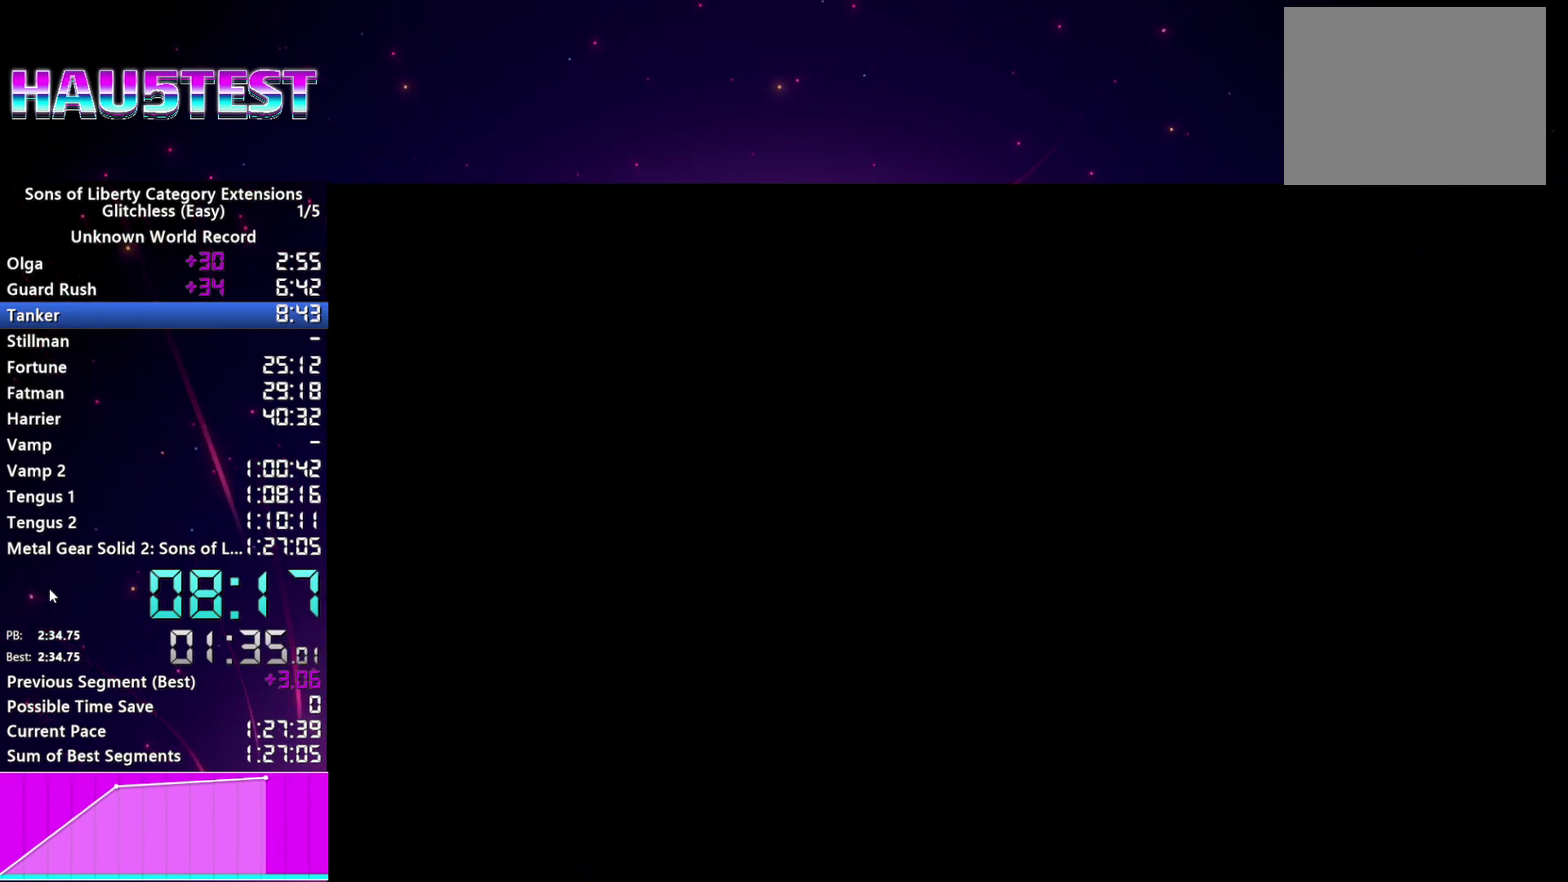
{"buttons": ["CROSS"], "left_stick": "center", "right_stick": "center", "events": [[80, "CROSS", "up"], [160, "CROSS", "down"], [240, "CROSS", "up"], [320, "CROSS", "down"], [400, "CROSS", "up"], [480, "CROSS", "down"]]}
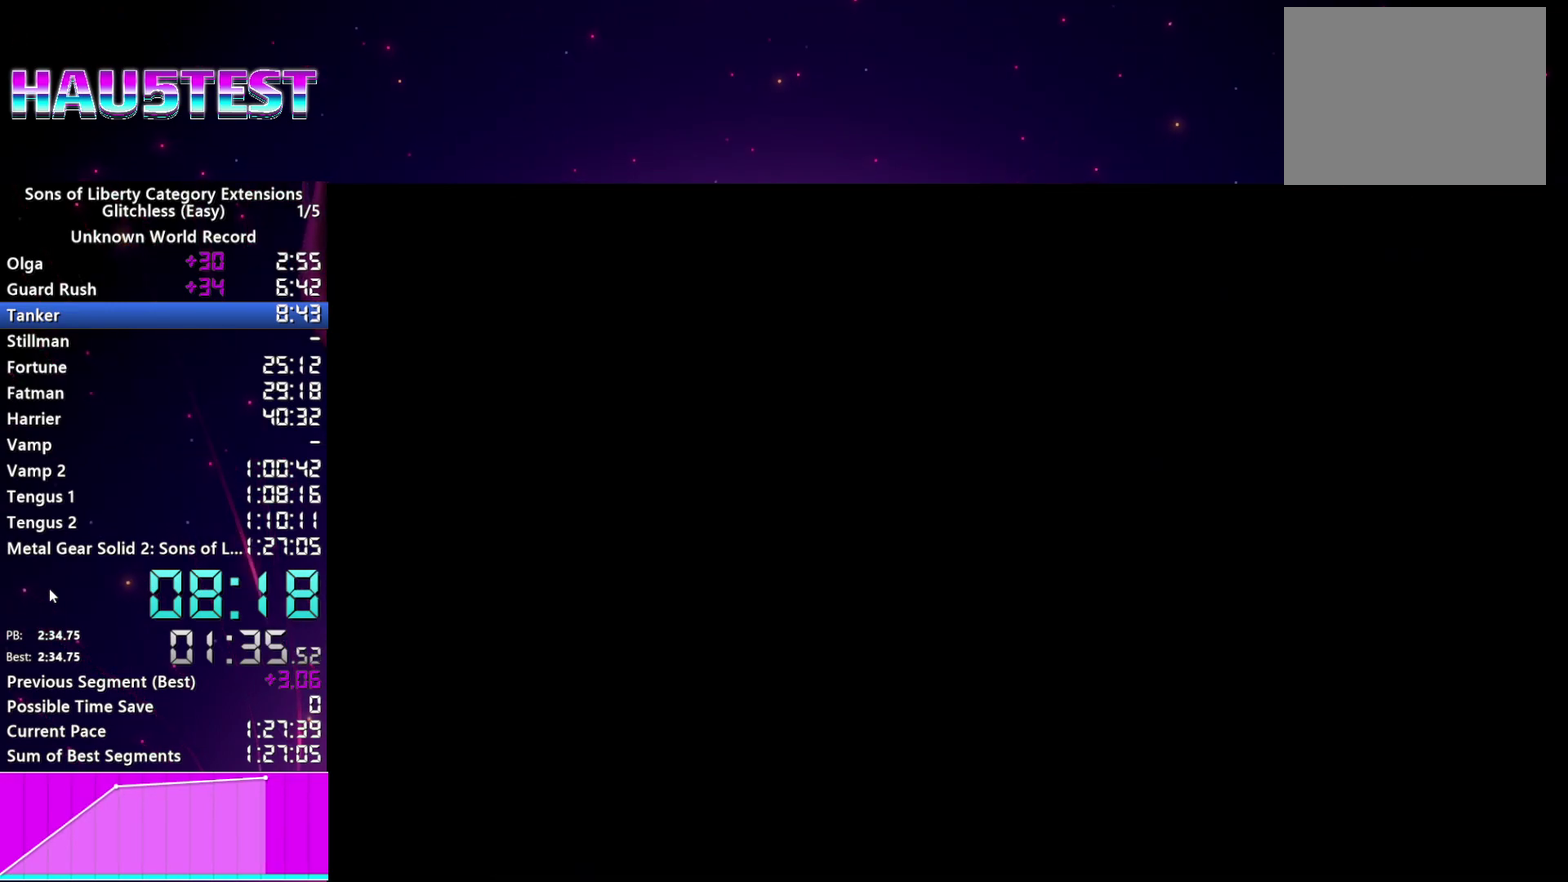
{"buttons": ["CROSS"], "left_stick": "center", "right_stick": "center", "events": [[60, "CROSS", "up"], [160, "CROSS", "down"], [220, "CROSS", "up"], [320, "CROSS", "down"], [400, "CROSS", "up"], [480, "CROSS", "down"]]}
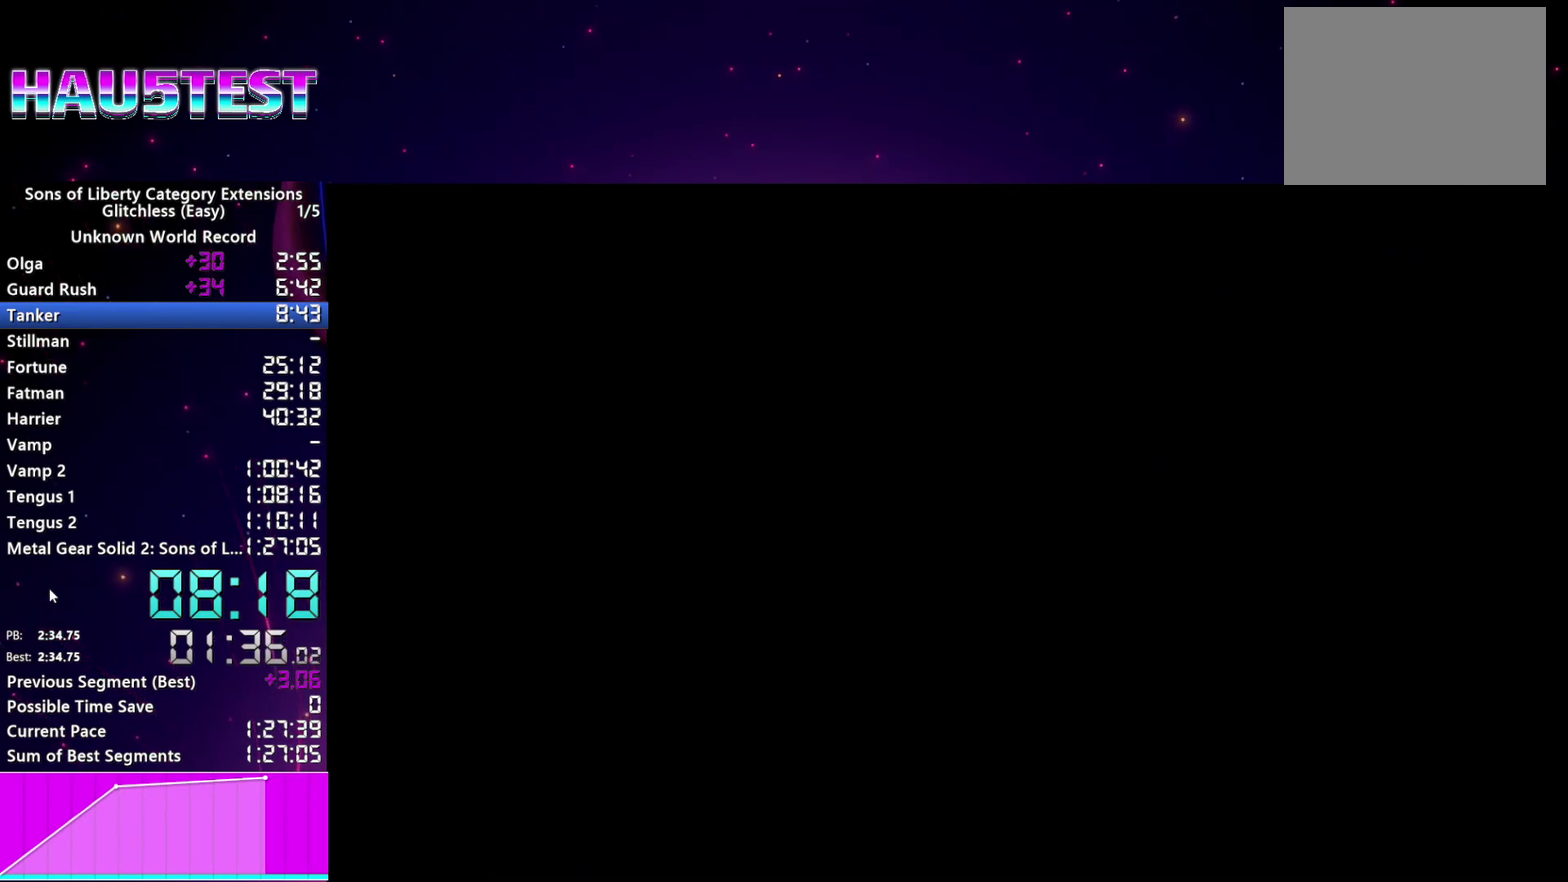
{"buttons": ["CROSS"], "left_stick": "center", "right_stick": "center", "events": [[60, "CROSS", "up"], [160, "CROSS", "down"], [240, "CROSS", "up"], [320, "CROSS", "down"], [400, "CROSS", "up"], [480, "CROSS", "down"]]}
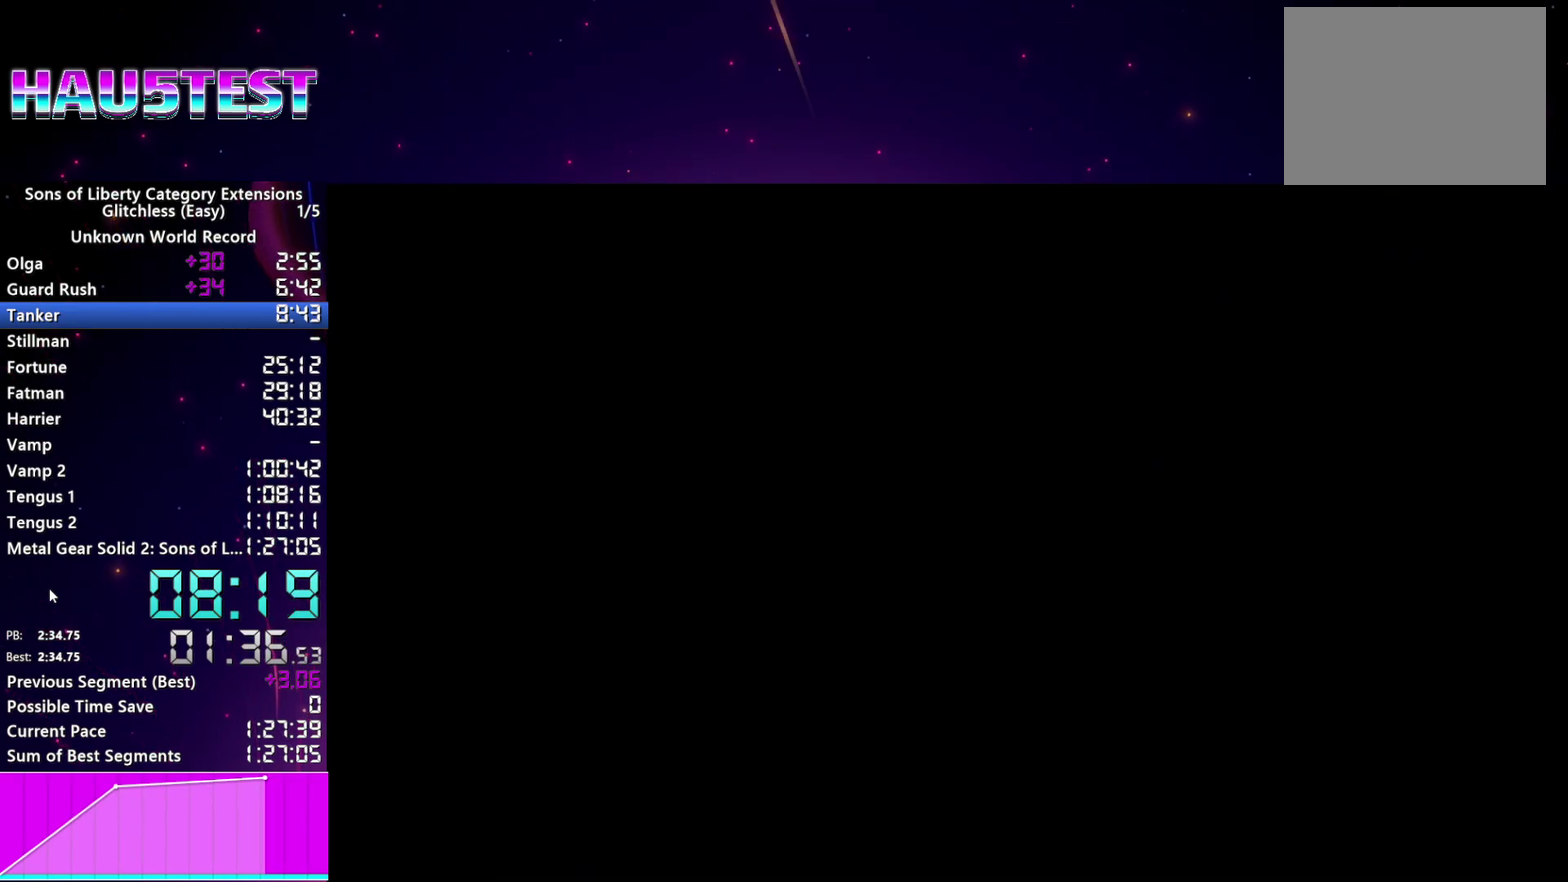
{"buttons": ["CROSS"], "left_stick": "center", "right_stick": "center", "events": [[40, "CROSS", "up"], [140, "CROSS", "down"], [220, "CROSS", "up"], [300, "CROSS", "down"], [380, "CROSS", "up"], [460, "CROSS", "down"]]}
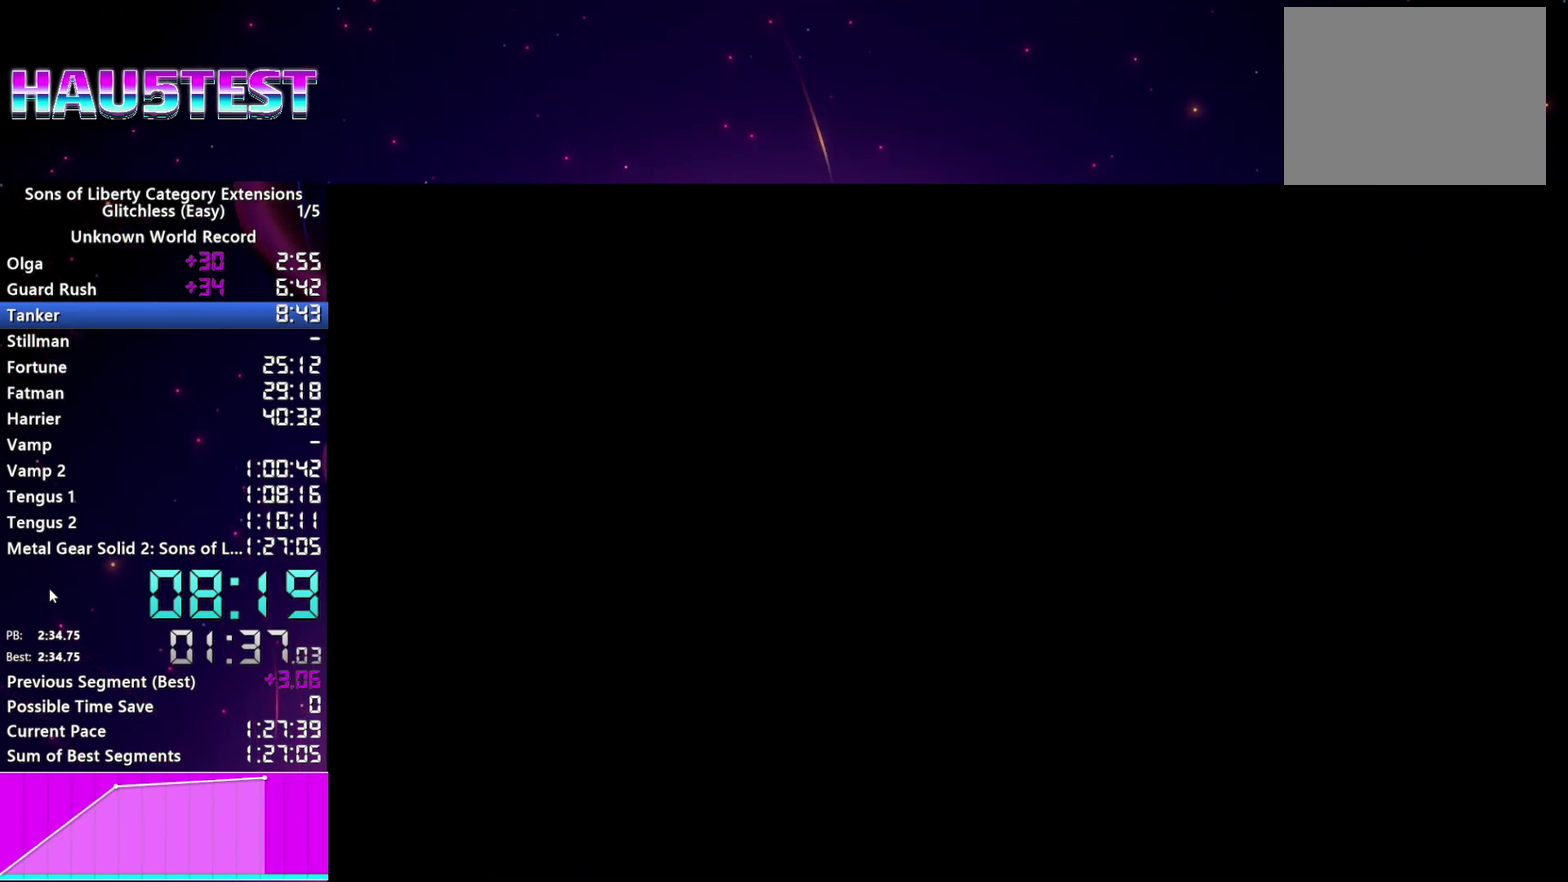
{"buttons": ["CROSS"], "left_stick": "center", "right_stick": "center", "events": [[40, "CROSS", "up"], [140, "CROSS", "down"], [200, "CROSS", "up"], [300, "CROSS", "down"], [380, "CROSS", "up"], [460, "CROSS", "down"]]}
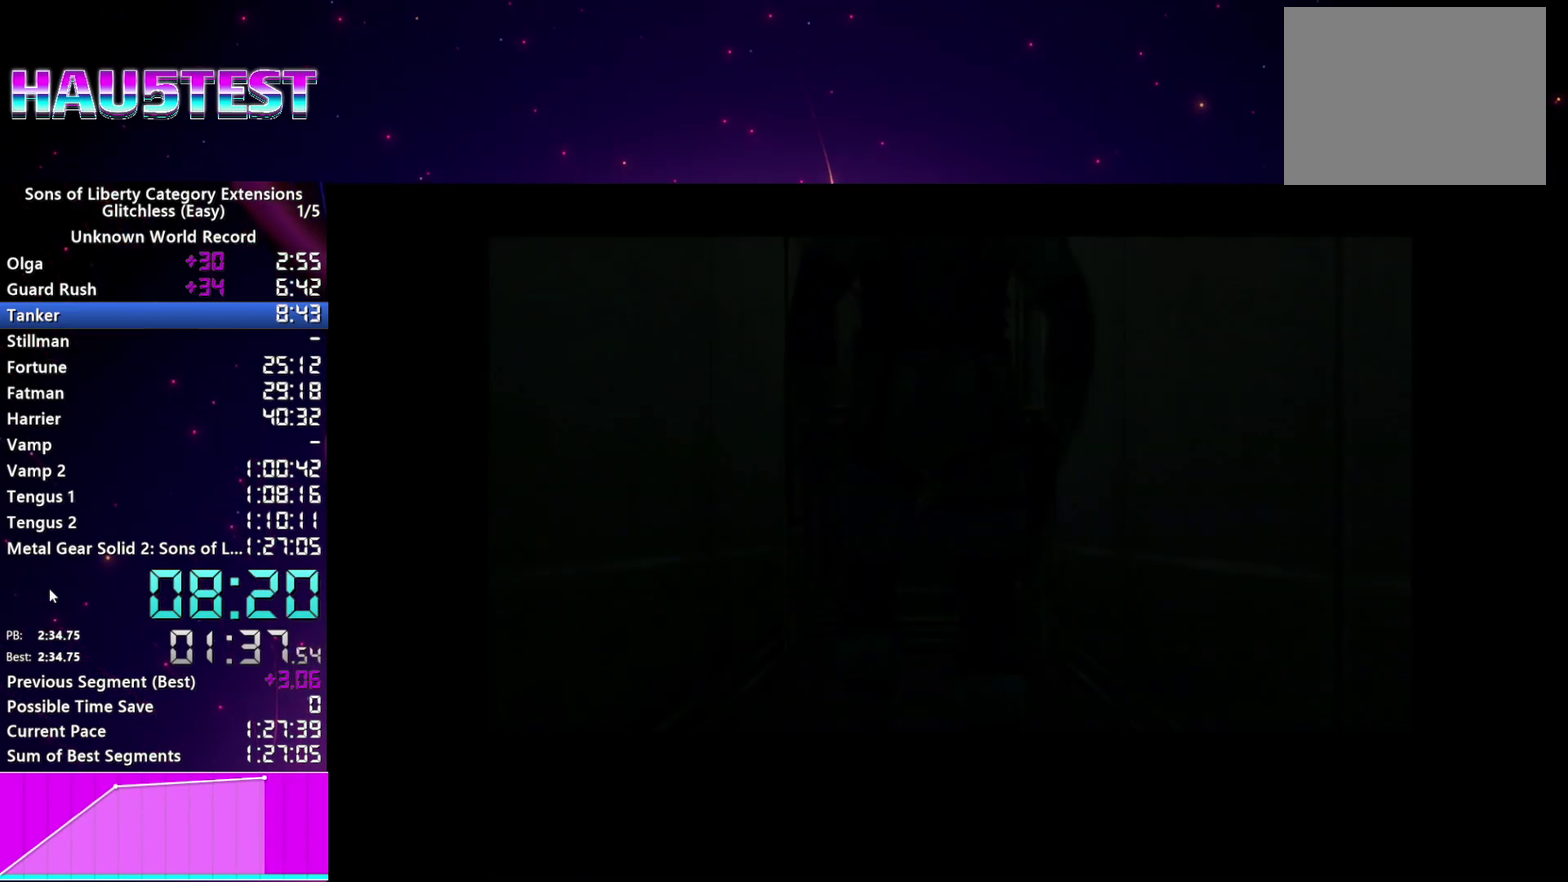
{"buttons": [], "left_stick": "center", "right_stick": "center", "events": [[40, "CROSS", "up"], [140, "CROSS", "down"], [200, "CROSS", "up"], [300, "CROSS", "down"], [380, "CROSS", "up"]]}
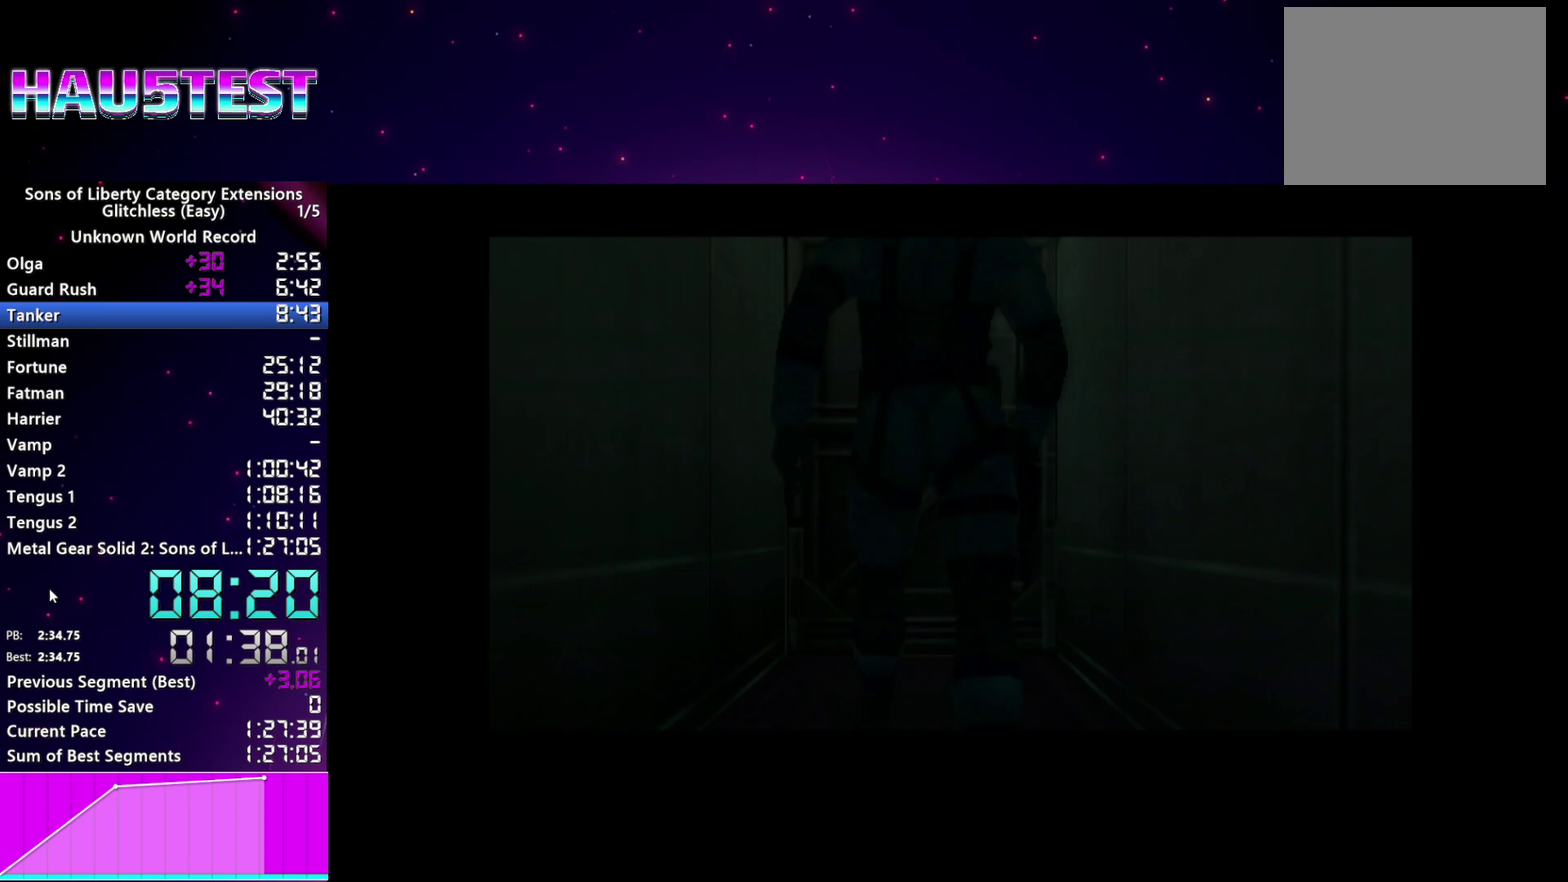
{"buttons": [], "left_stick": "center", "right_stick": "center", "events": [[20, "CROSS", "down"], [80, "CROSS", "up"]]}
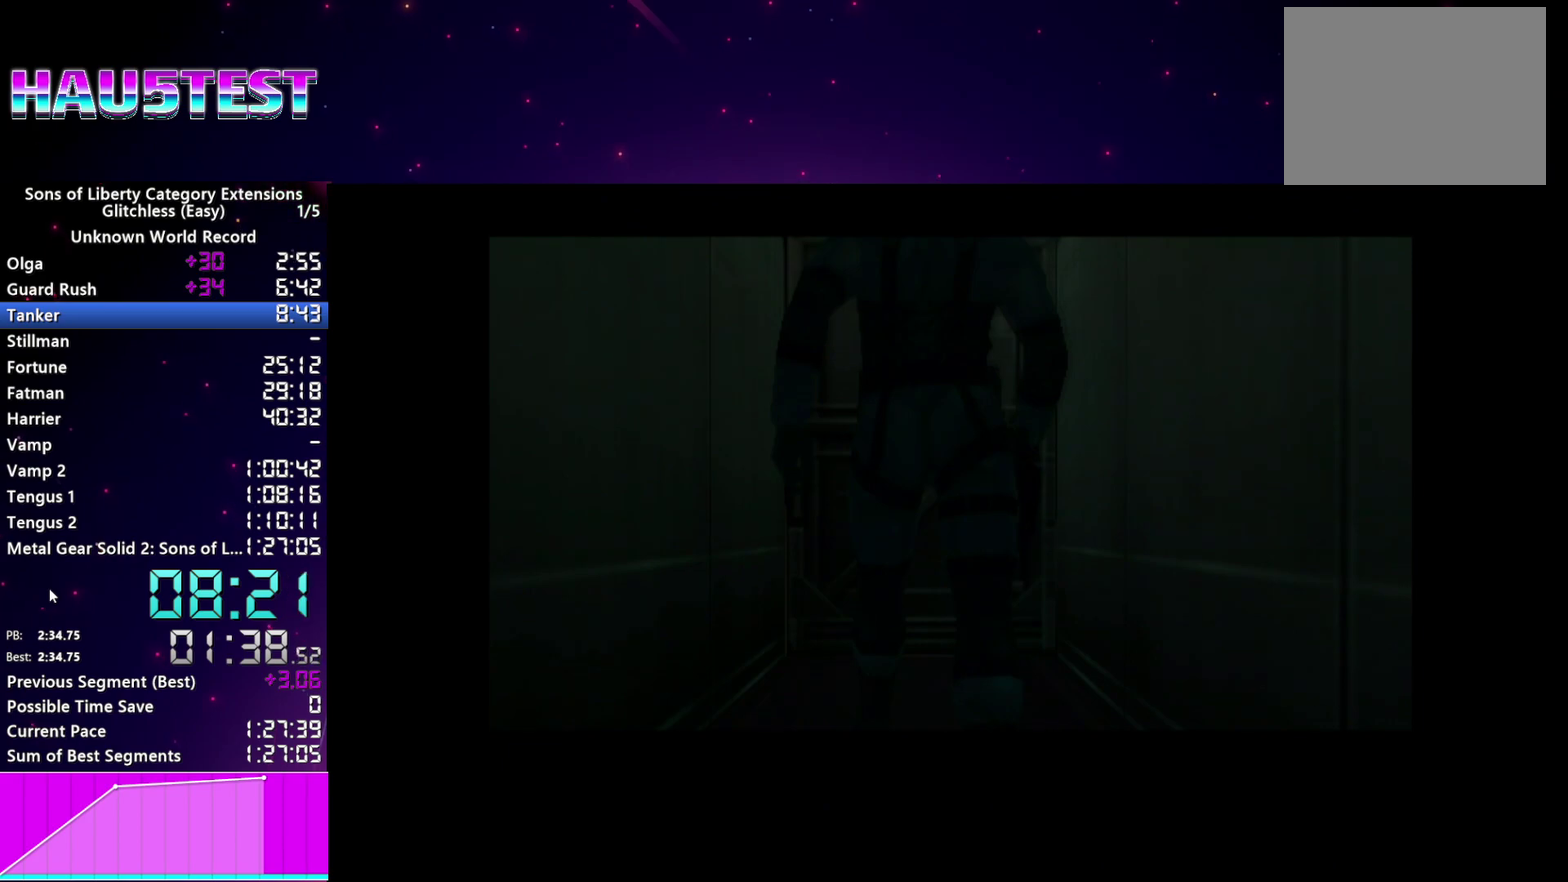
{"buttons": [], "left_stick": "center", "right_stick": "center", "events": []}
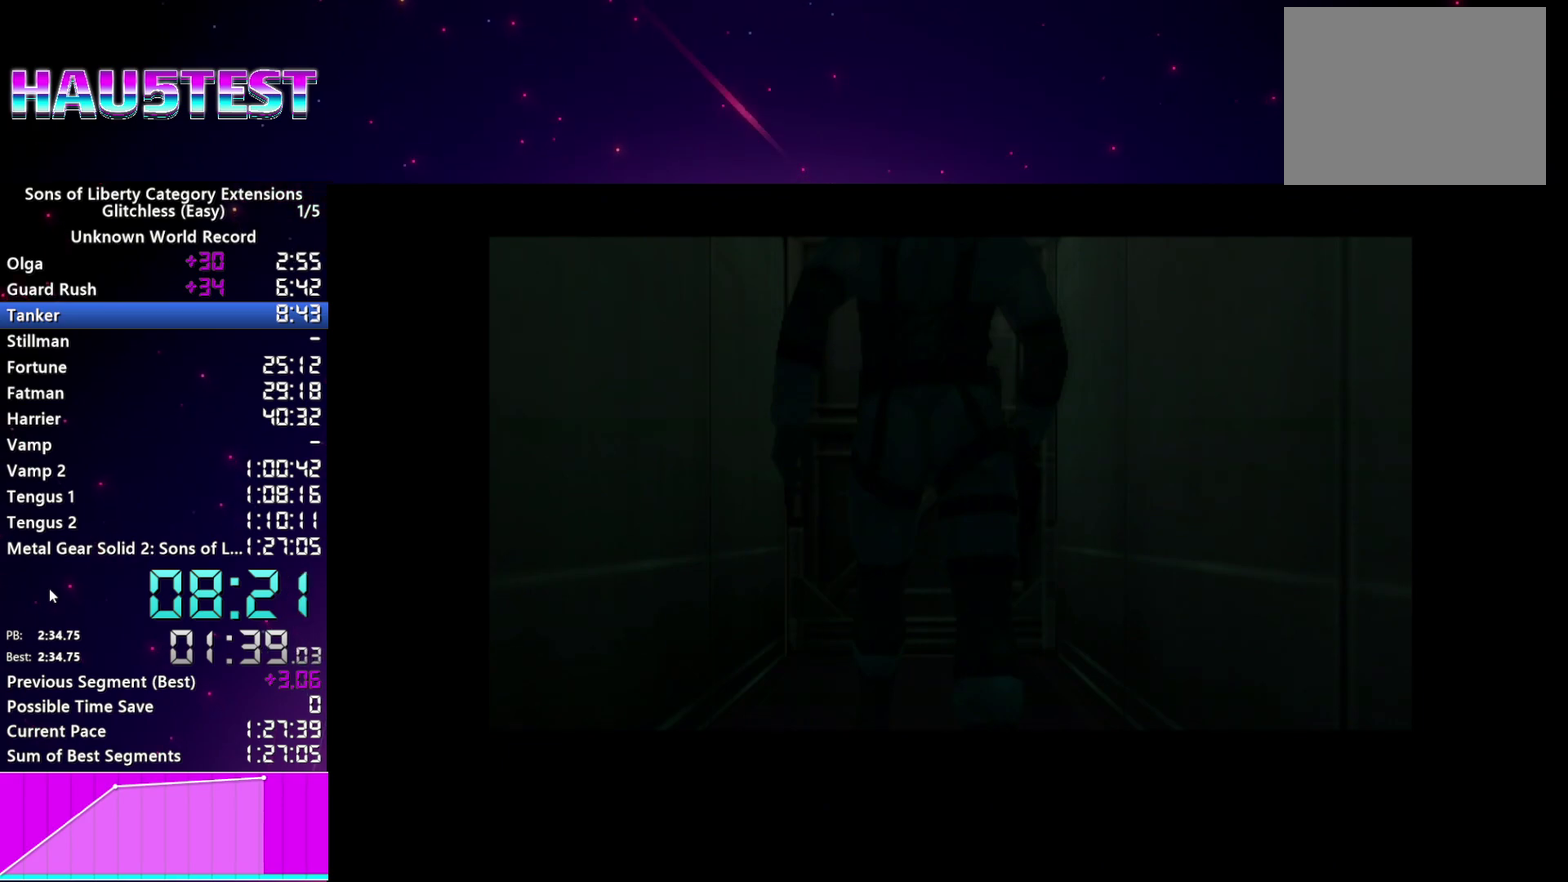
{"buttons": [], "left_stick": "center", "right_stick": "center", "events": []}
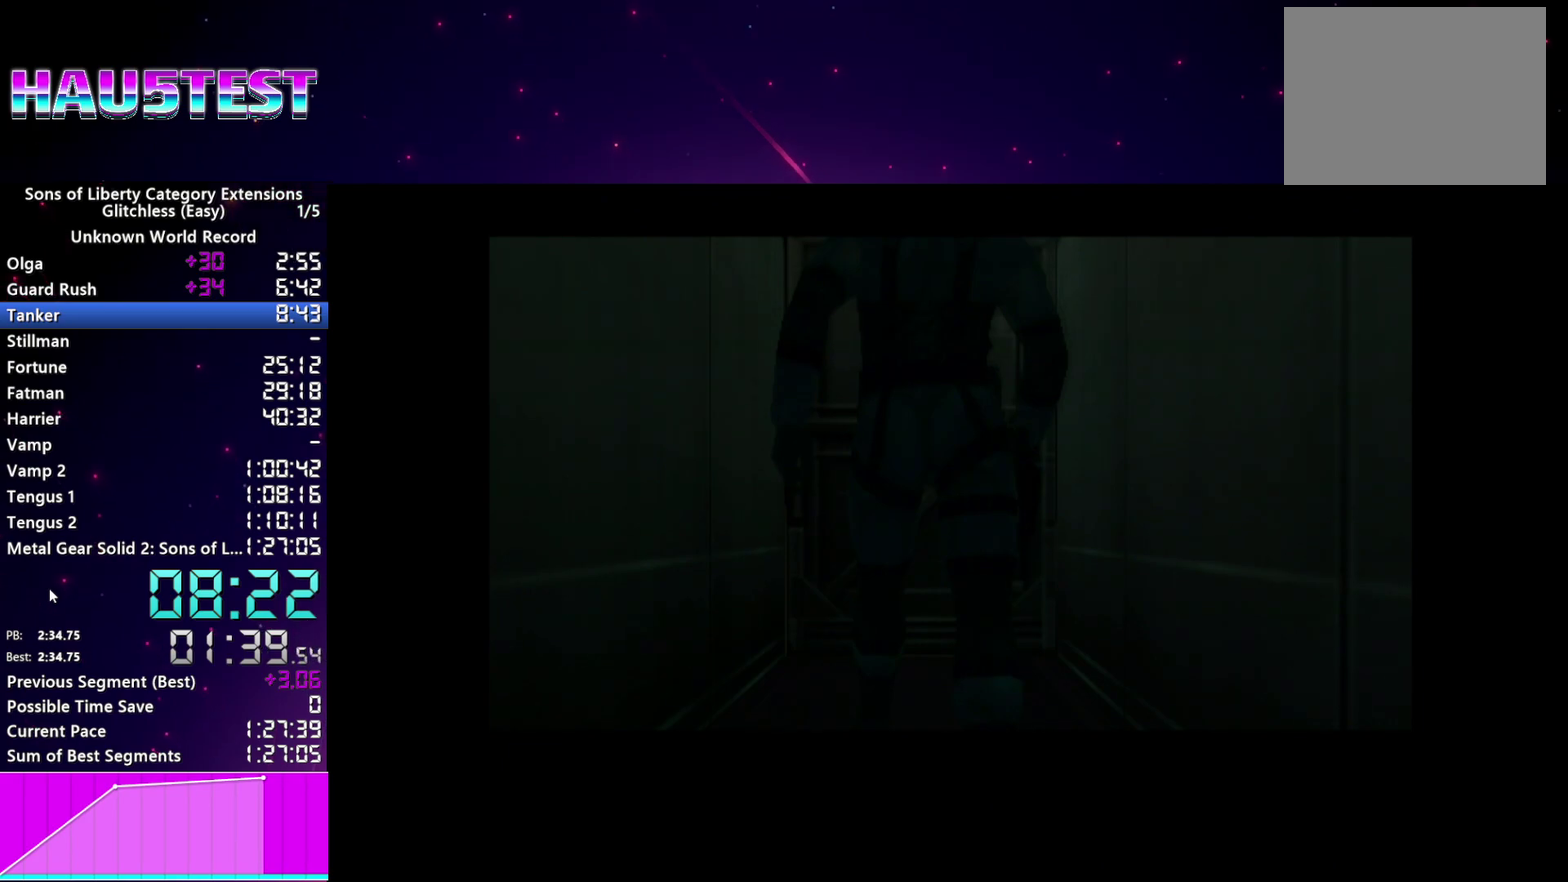
{"buttons": [], "left_stick": "center", "right_stick": "center", "events": []}
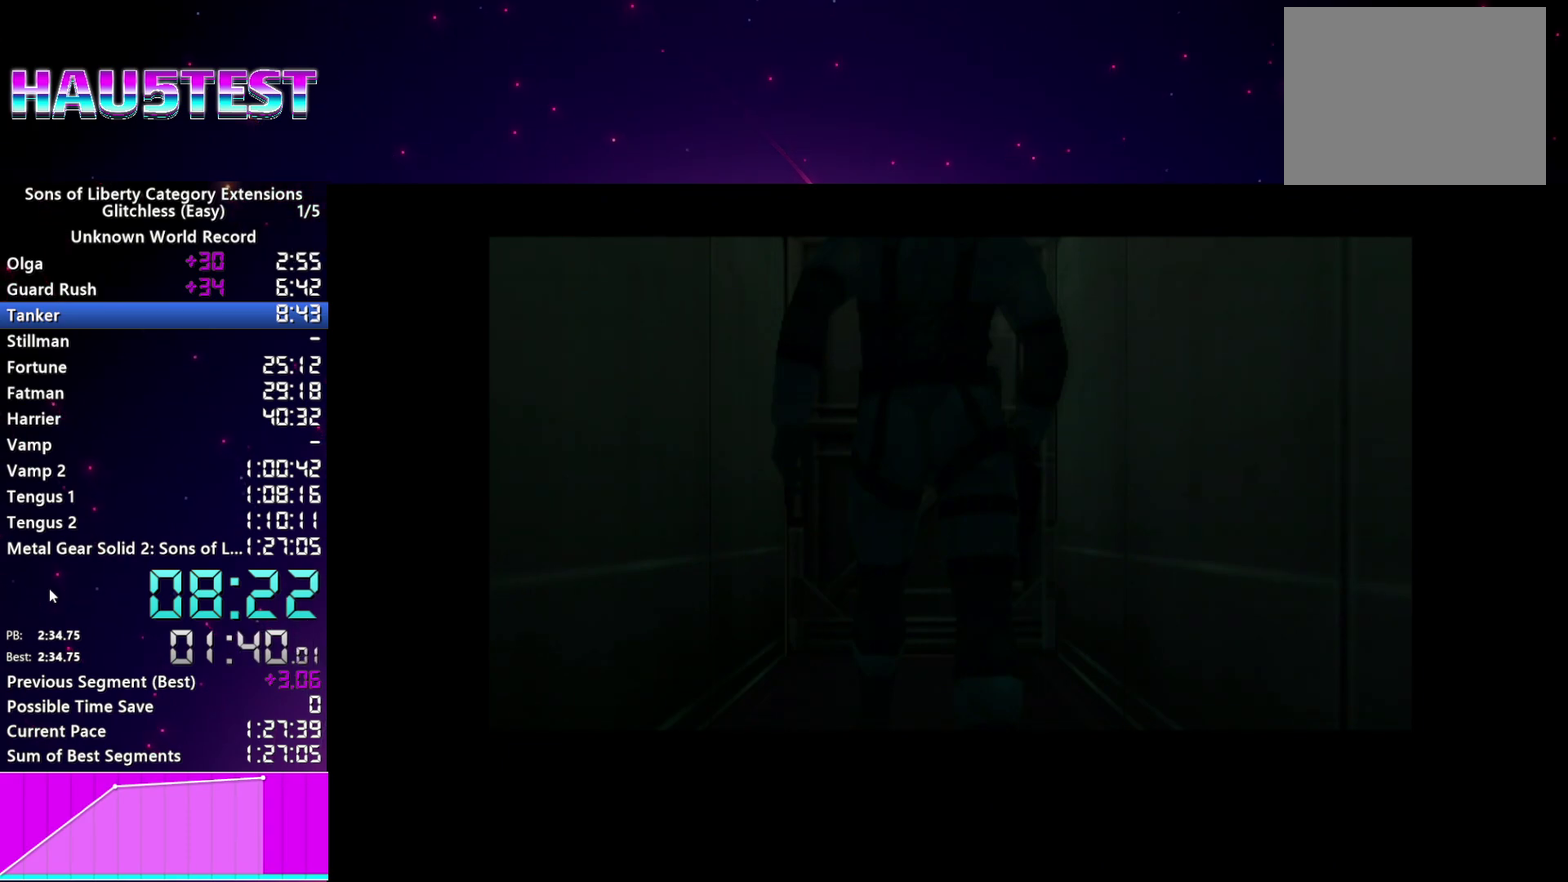
{"buttons": [], "left_stick": "center", "right_stick": "center", "events": []}
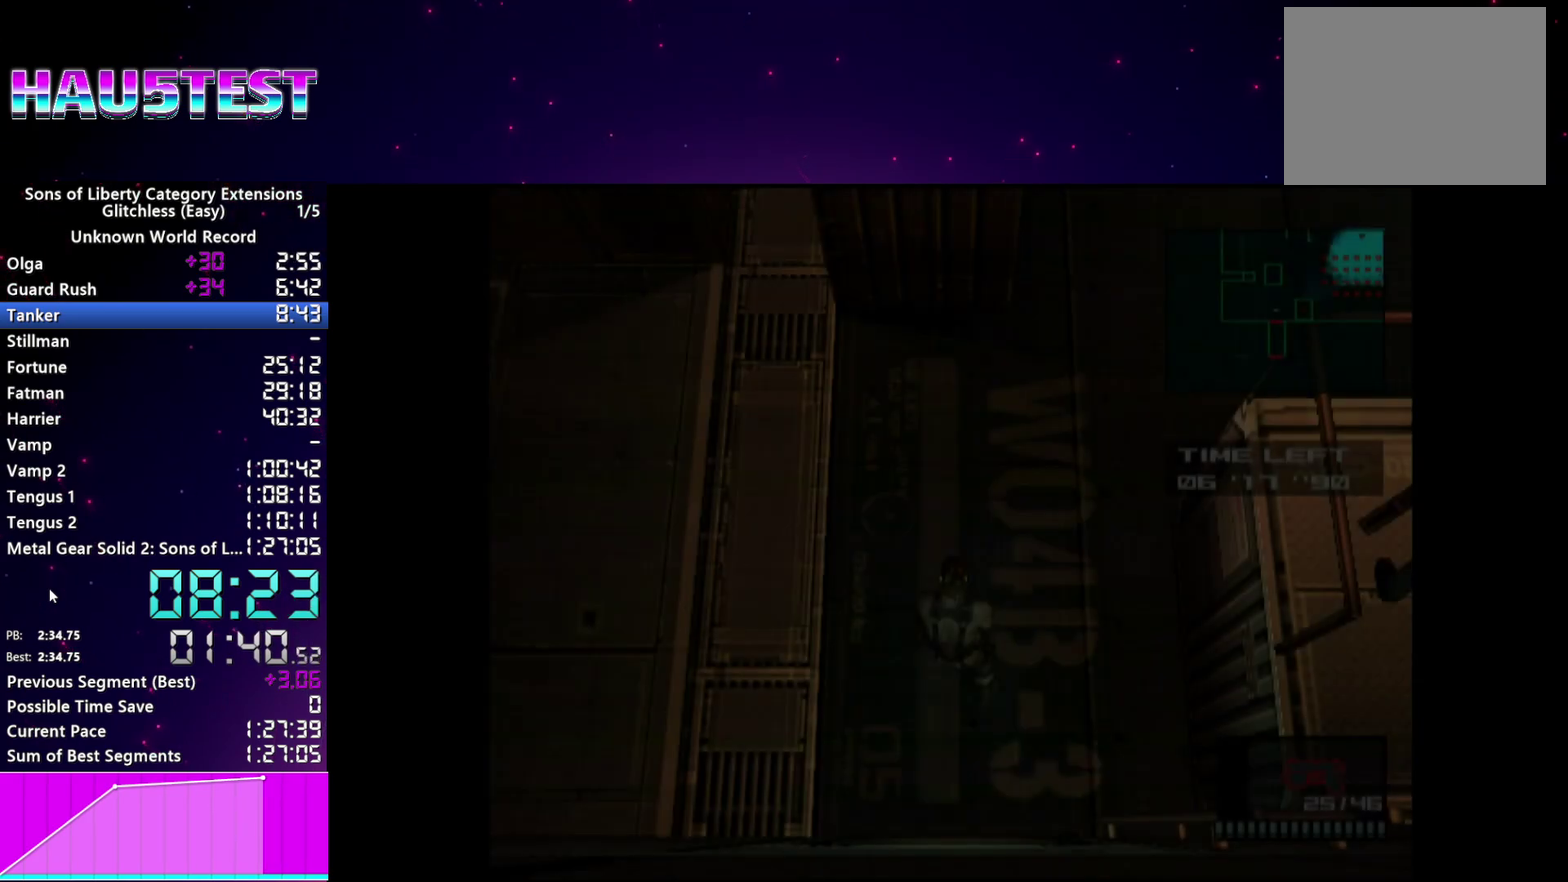
{"buttons": ["L2"], "left_stick": "center", "right_stick": "center", "events": [[480, "L2", "down"]]}